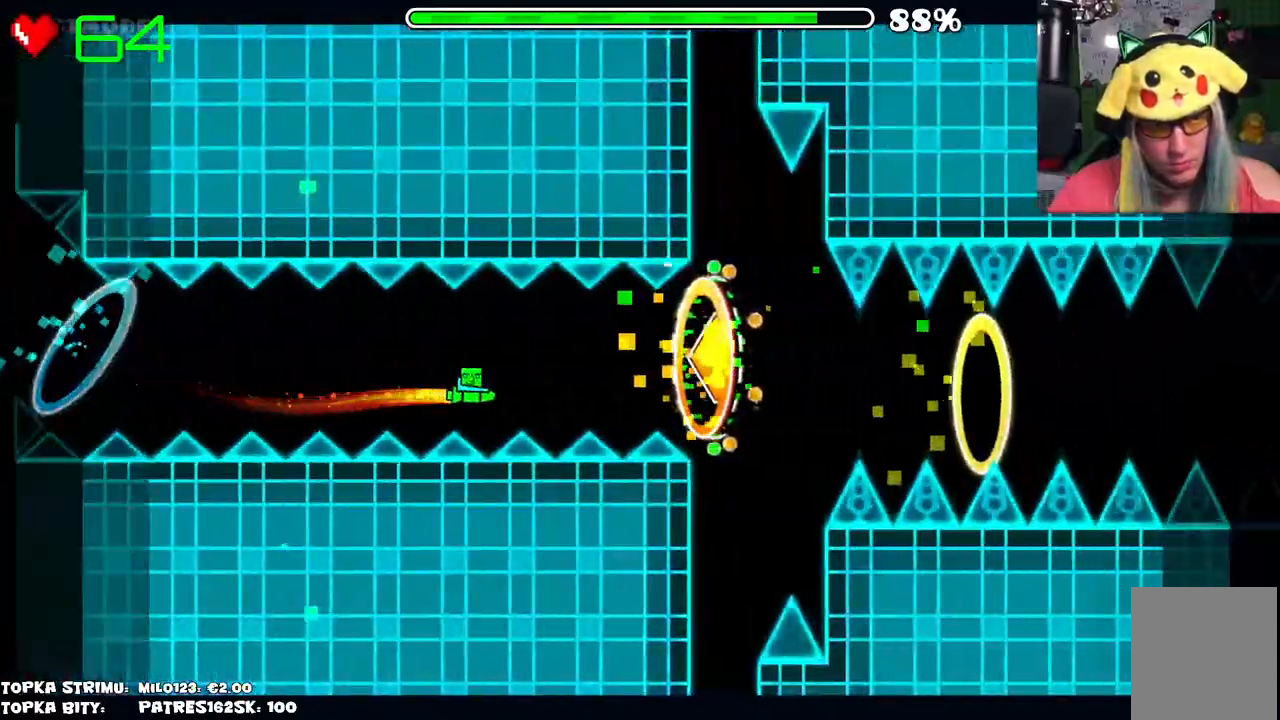
Gameplay with keyboard and mouse; each line is a JSON object with the keys and mouse buttons held at the frame after it. "events" lists presses ("down") and releases ("up") of "mouse_left", "mouse_wheel" and "mouse_right" between this image and that frame as [ms after this image, input, new state], when the widget could be followed in between. "mouse_left", "mouse_wheel", "mouse_right" = the "left", "wheel", "right" buttons of the "mouse" list. No other keys are recorded. "wheel" means that the mouse wheel is clicked or scrolled. Mouse movement is not recorded.
{"keys": [], "mouse": [], "events": [[50, "mouse_left", "up"], [150, "mouse_left", "down"], [234, "mouse_left", "up"]]}
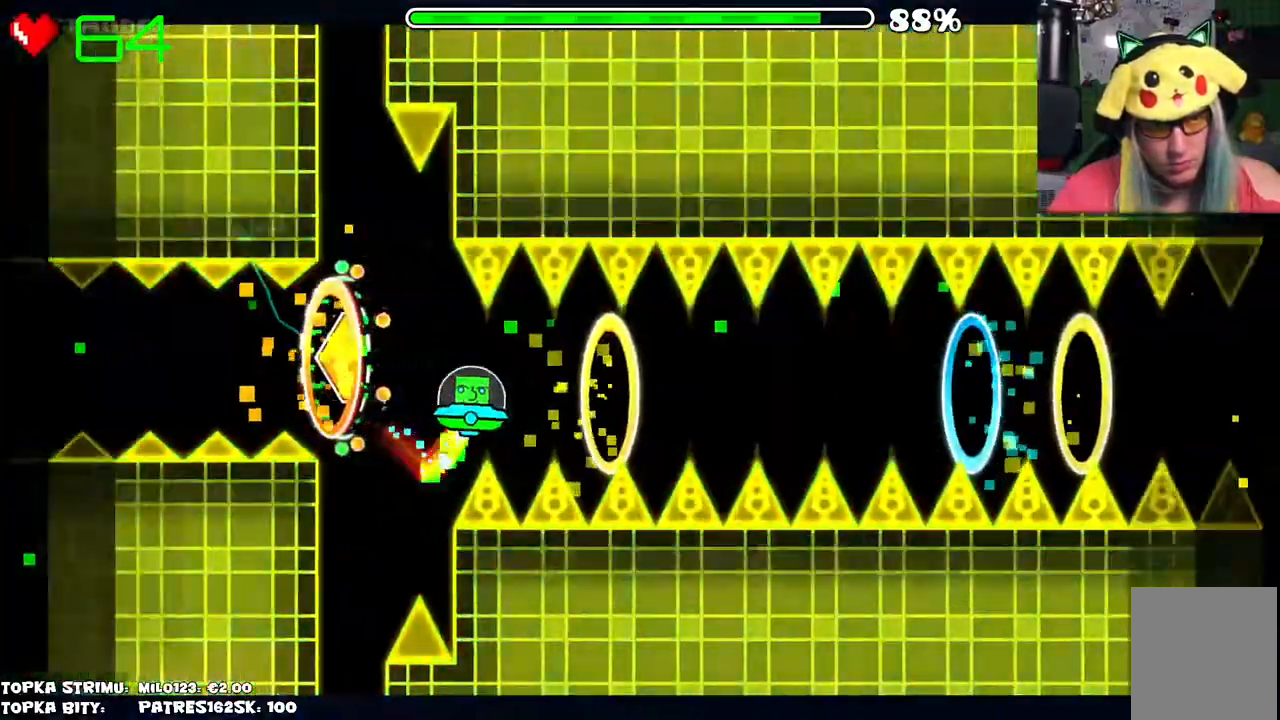
{"keys": [], "mouse": [], "events": [[67, "mouse_left", "down"], [167, "mouse_left", "up"], [350, "mouse_left", "down"], [400, "mouse_left", "up"]]}
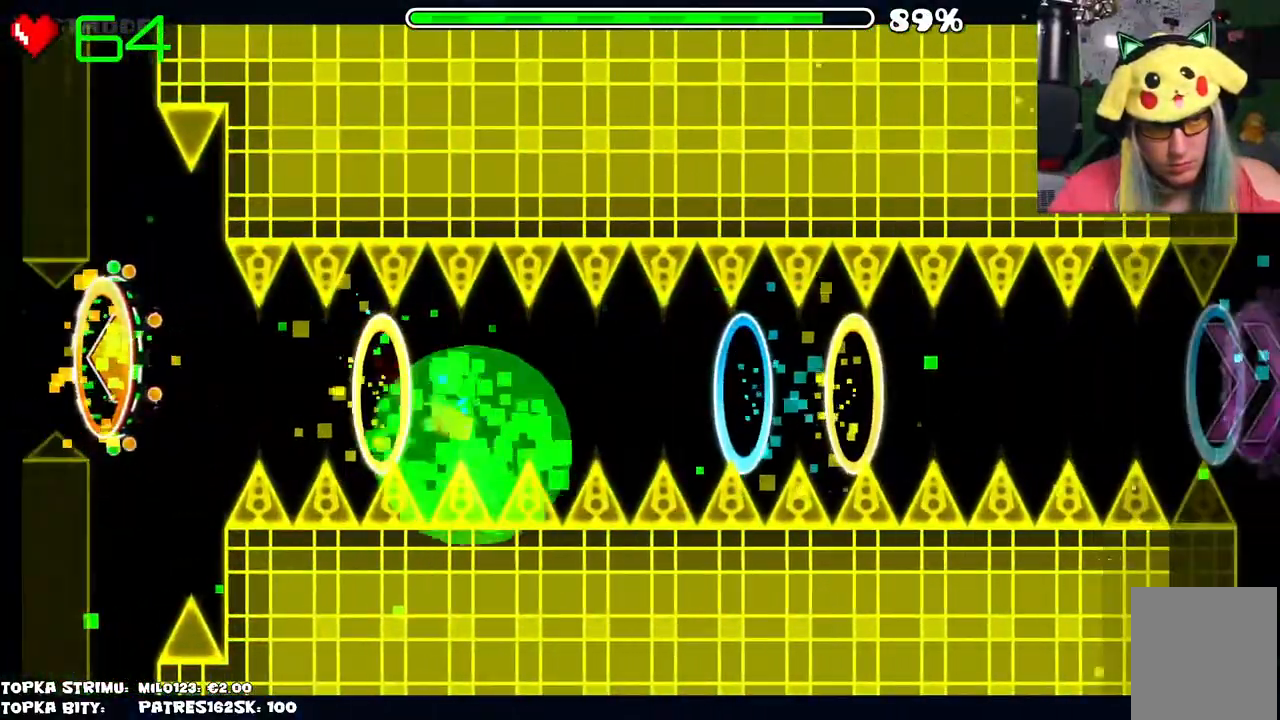
{"keys": [], "mouse": [], "events": []}
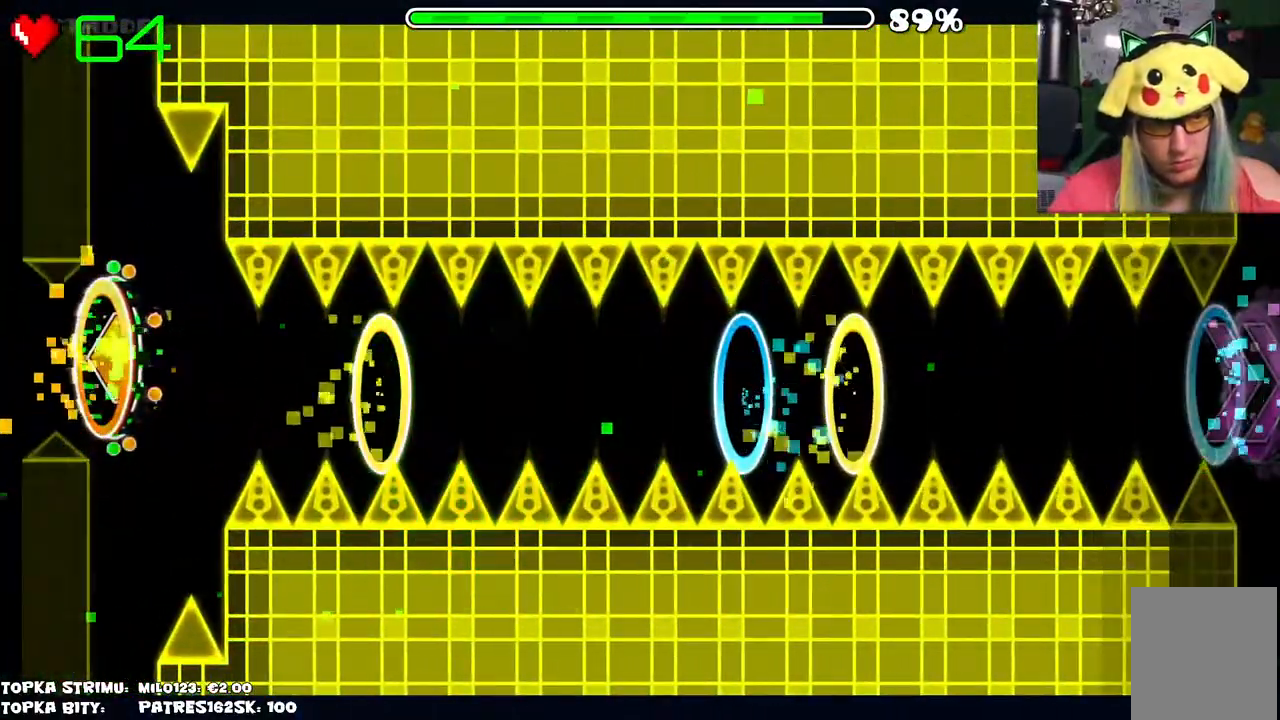
{"keys": [], "mouse": [], "events": []}
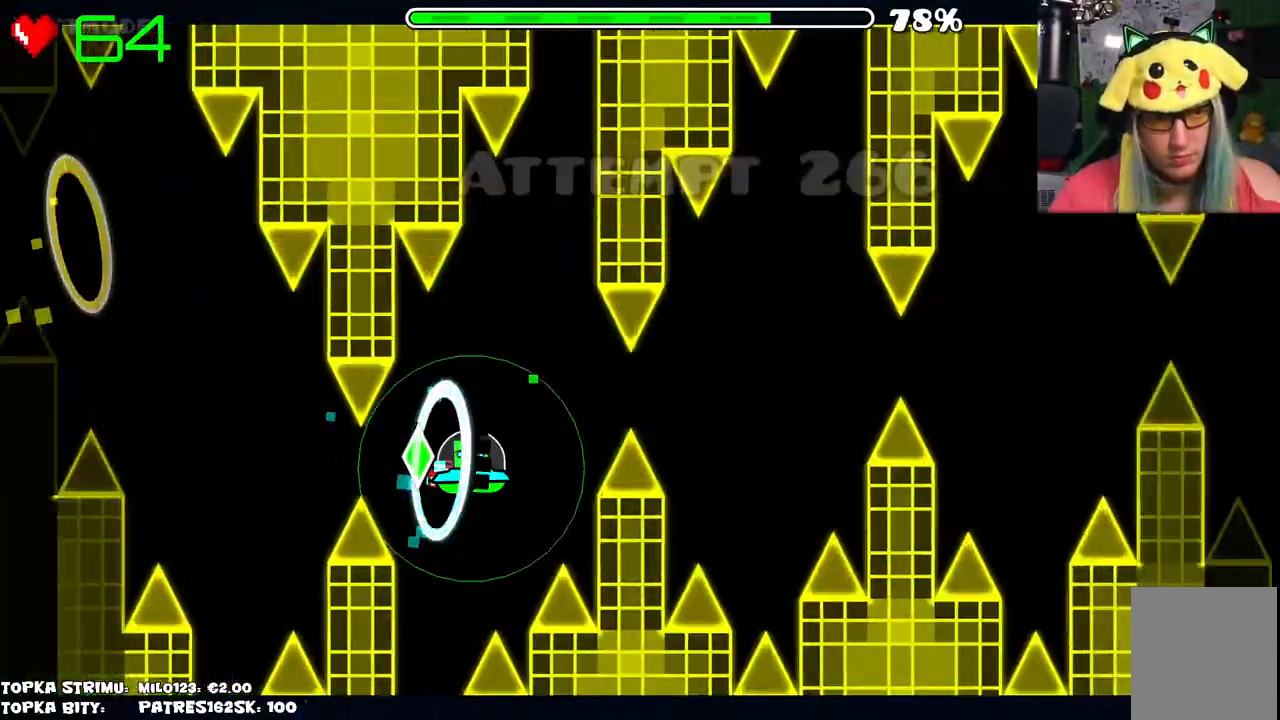
{"keys": [], "mouse": [], "events": [[167, "mouse_left", "down"], [300, "mouse_left", "up"]]}
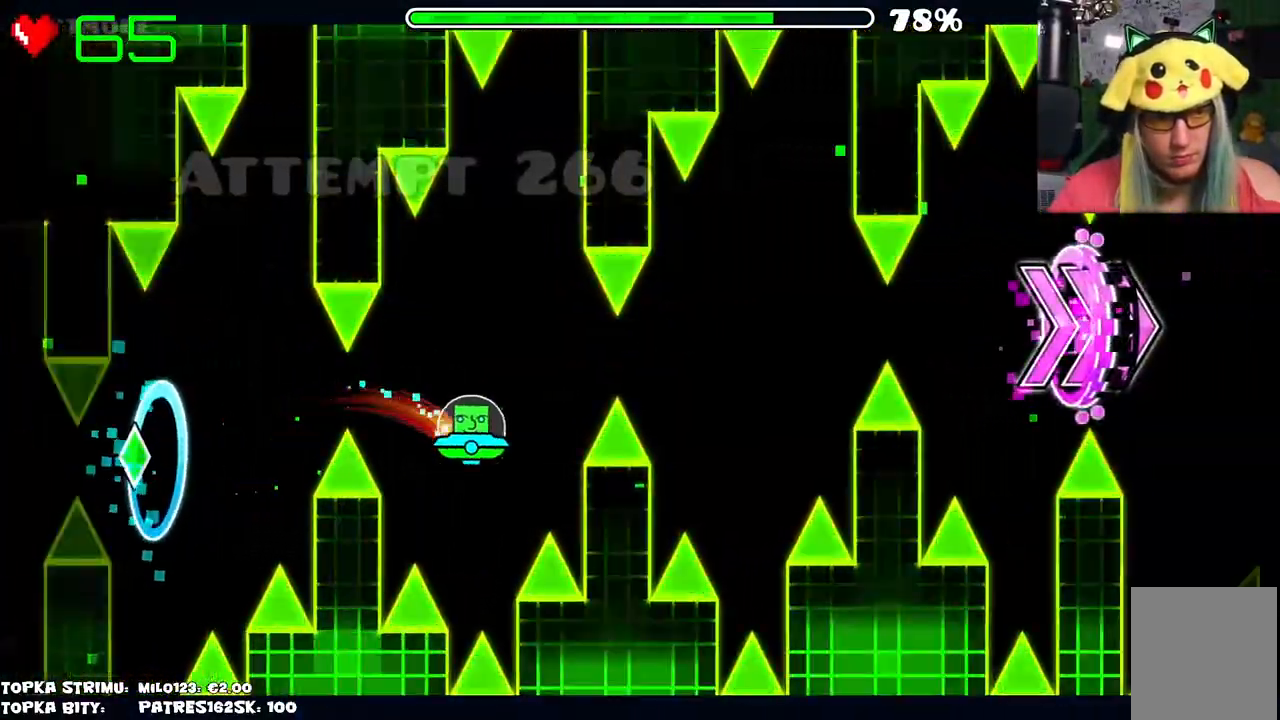
{"keys": [], "mouse": [], "events": [[184, "mouse_left", "down"], [267, "mouse_left", "up"]]}
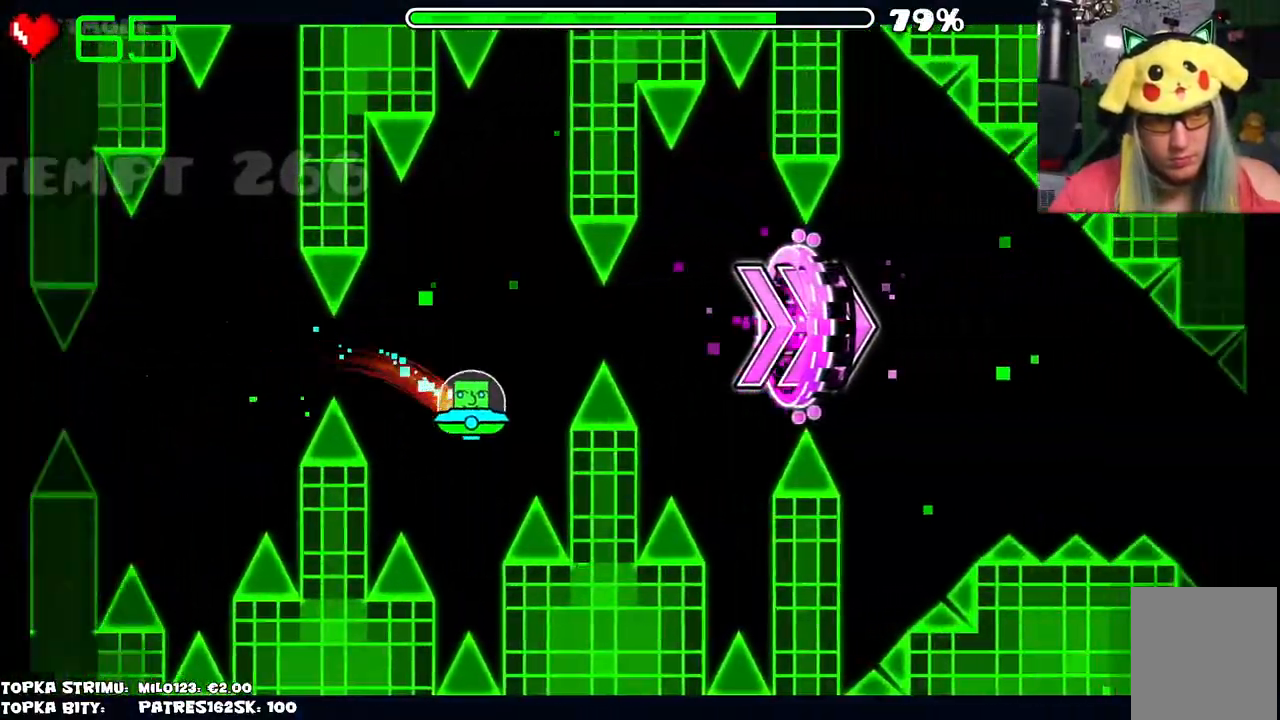
{"keys": [], "mouse": [], "events": [[150, "mouse_left", "down"], [250, "mouse_left", "up"]]}
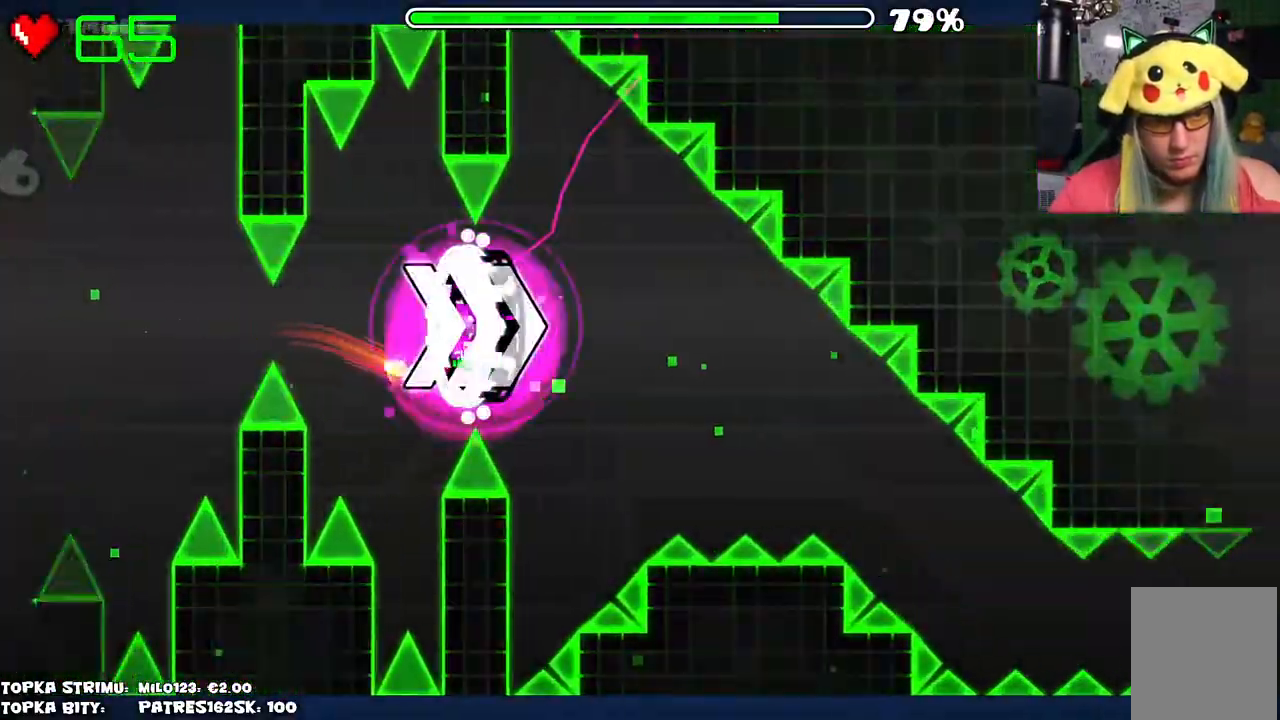
{"keys": [], "mouse": [], "events": [[84, "mouse_left", "down"], [184, "mouse_left", "up"]]}
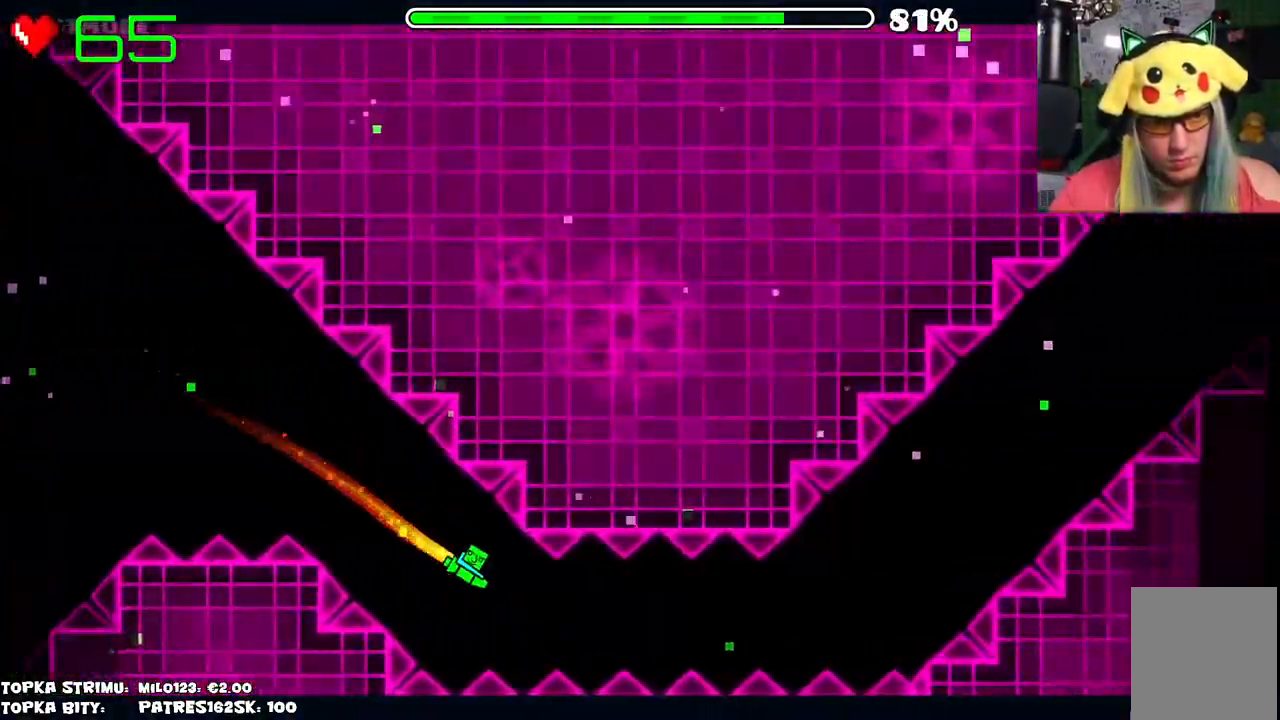
{"keys": [], "mouse": ["left"], "events": [[50, "mouse_left", "down"]]}
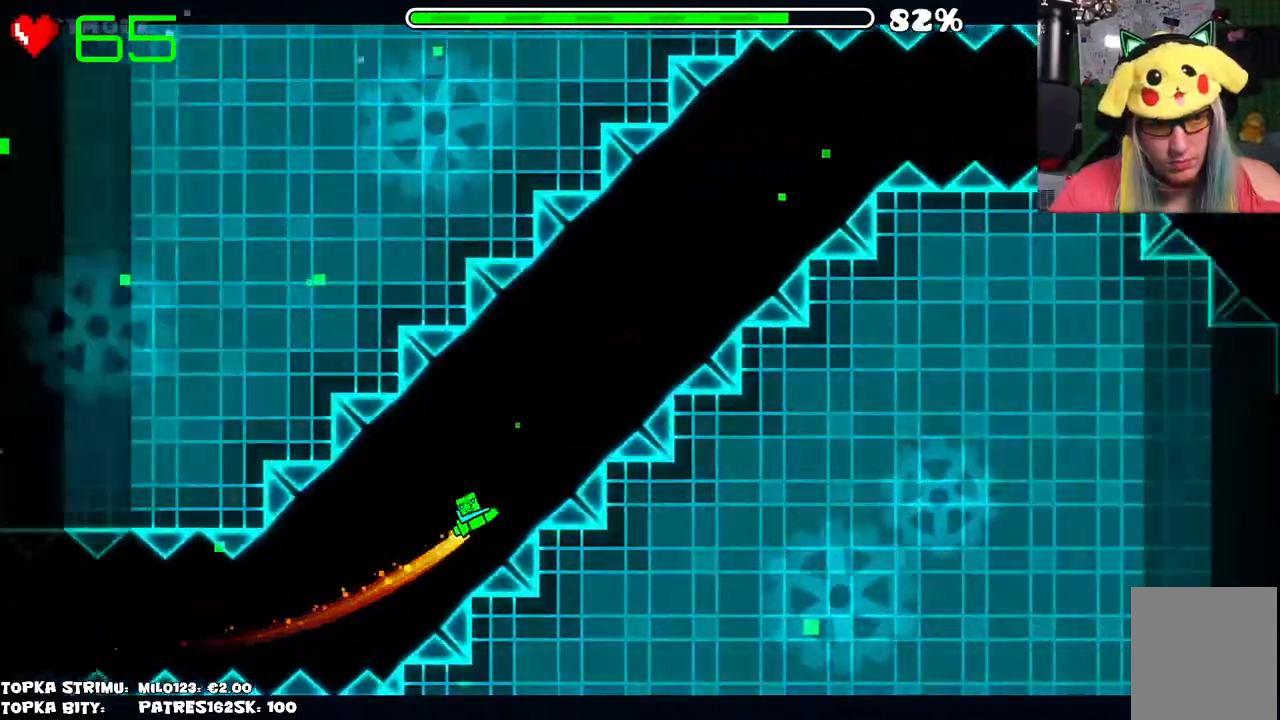
{"keys": [], "mouse": [], "events": [[400, "mouse_left", "up"]]}
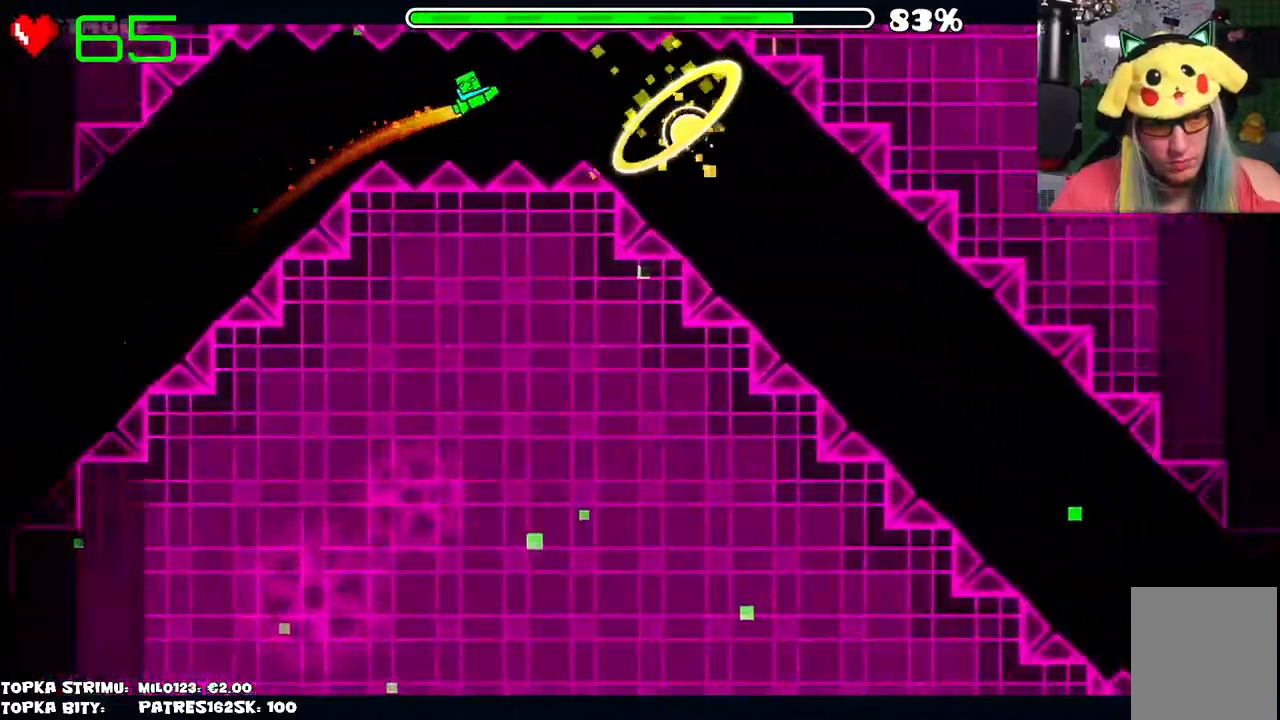
{"keys": [], "mouse": ["left"], "events": [[317, "mouse_left", "down"]]}
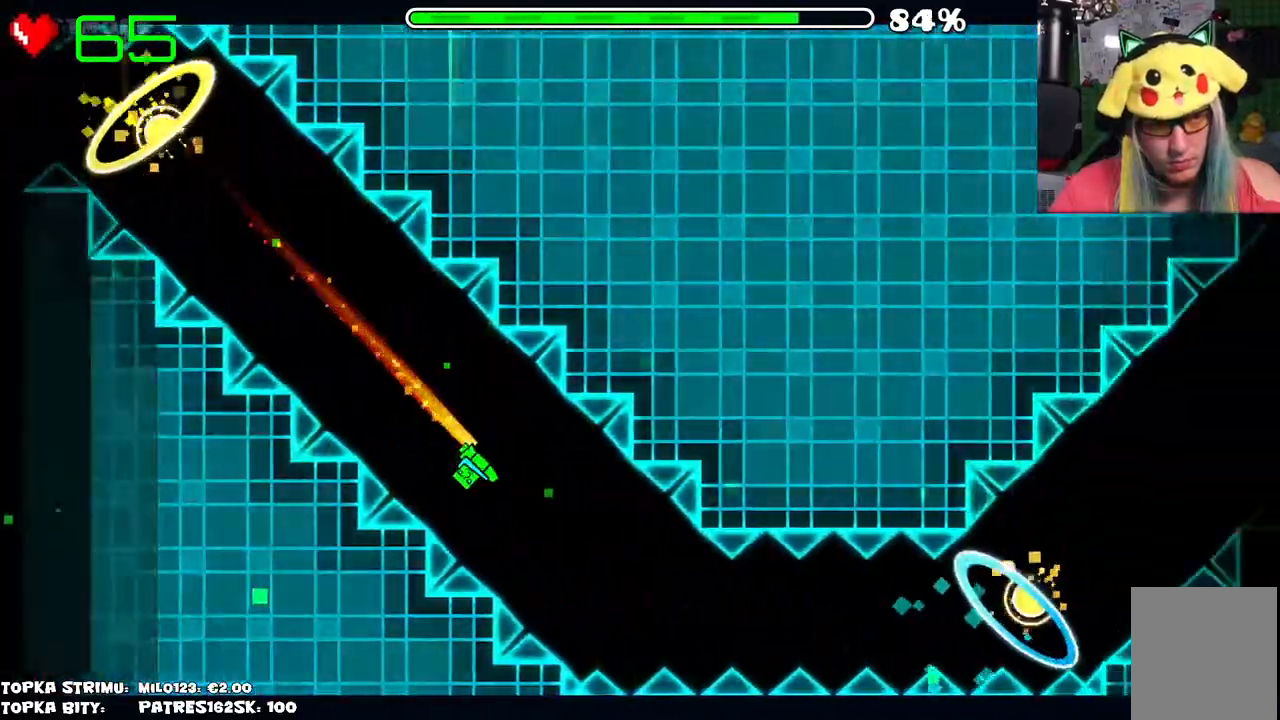
{"keys": [], "mouse": ["left"], "events": [[100, "mouse_left", "up"], [484, "mouse_left", "down"]]}
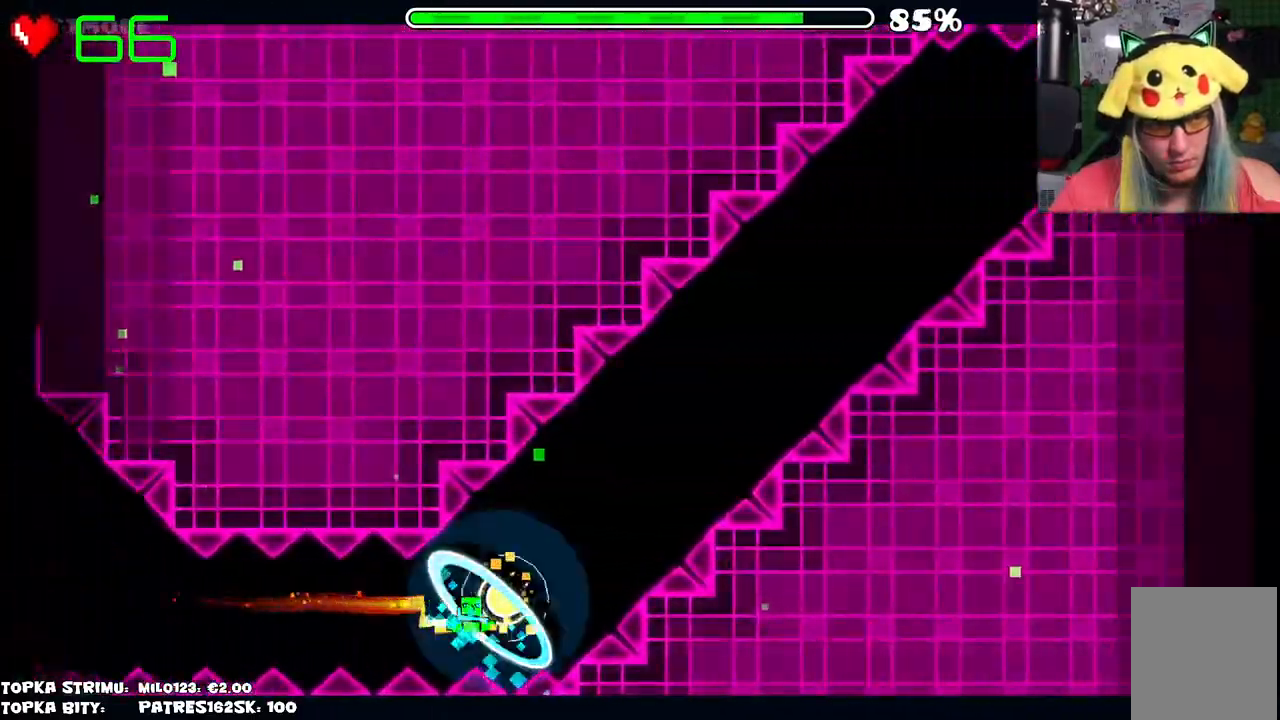
{"keys": [], "mouse": [], "events": [[17, "mouse_left", "up"], [167, "mouse_left", "down"], [400, "mouse_left", "up"]]}
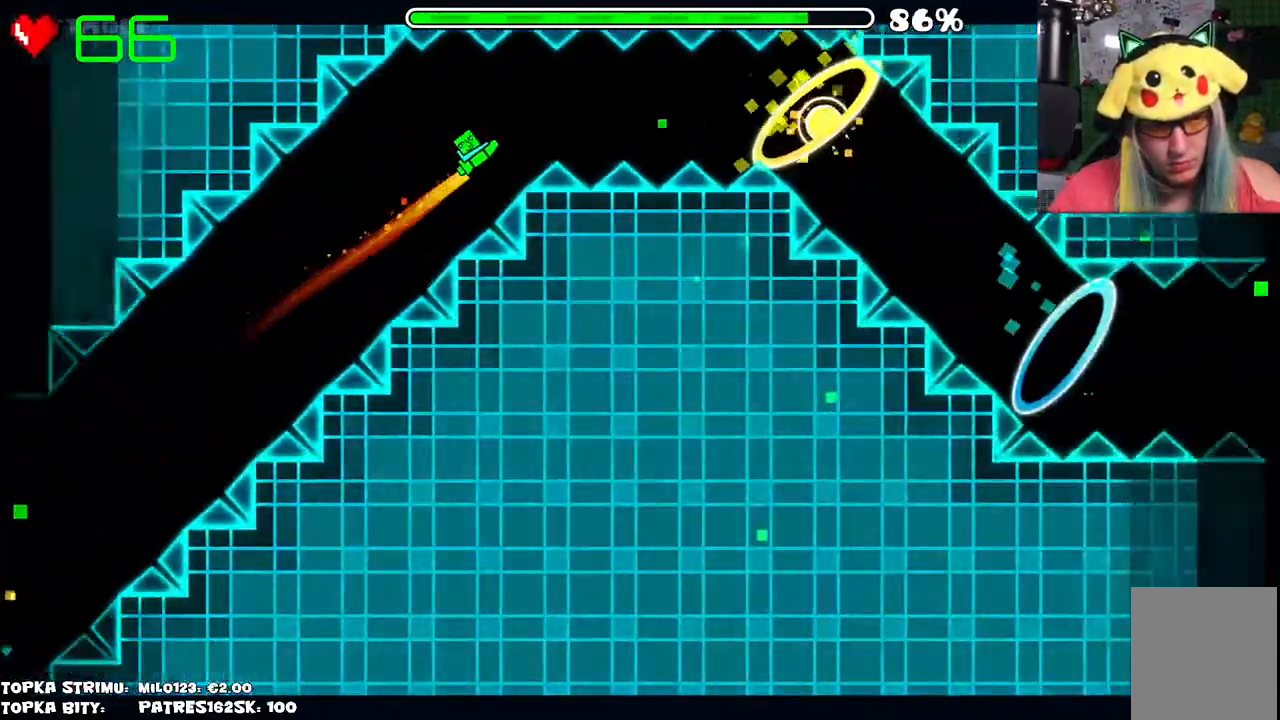
{"keys": [], "mouse": ["left"], "events": [[34, "mouse_left", "down"], [84, "mouse_left", "up"], [417, "mouse_left", "down"]]}
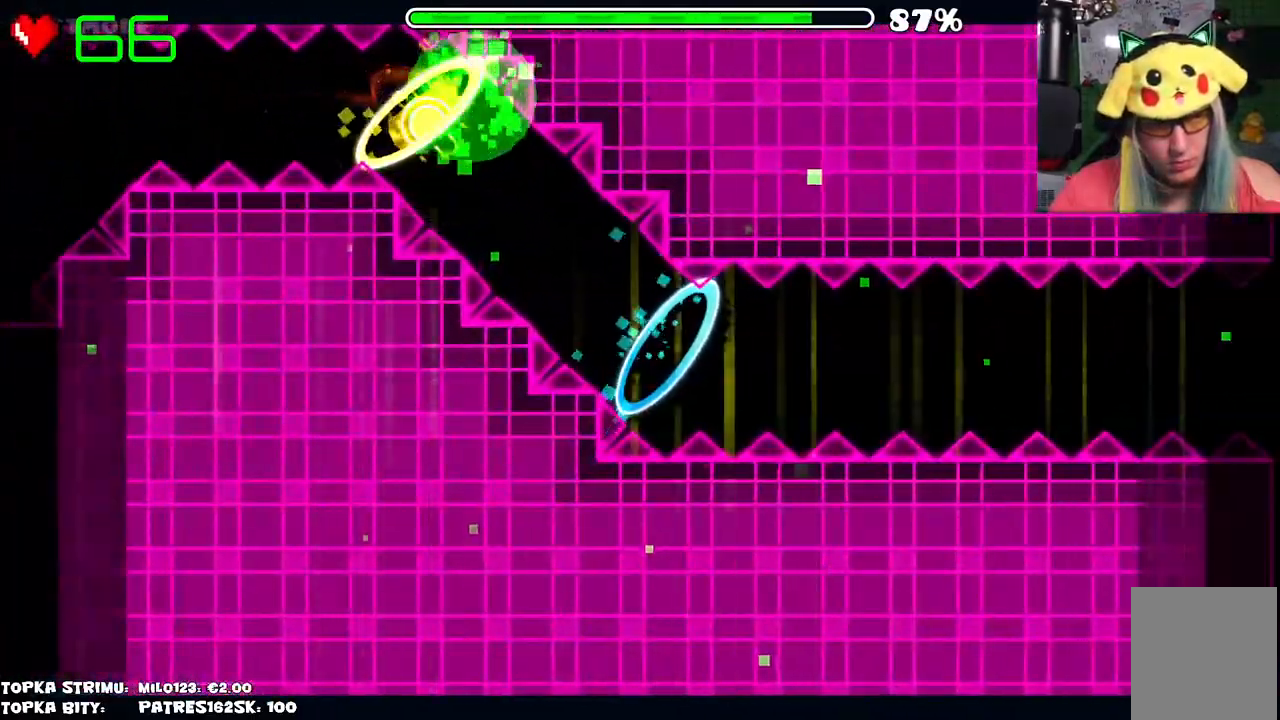
{"keys": [], "mouse": [], "events": [[50, "mouse_left", "up"], [184, "mouse_left", "down"], [234, "mouse_left", "up"]]}
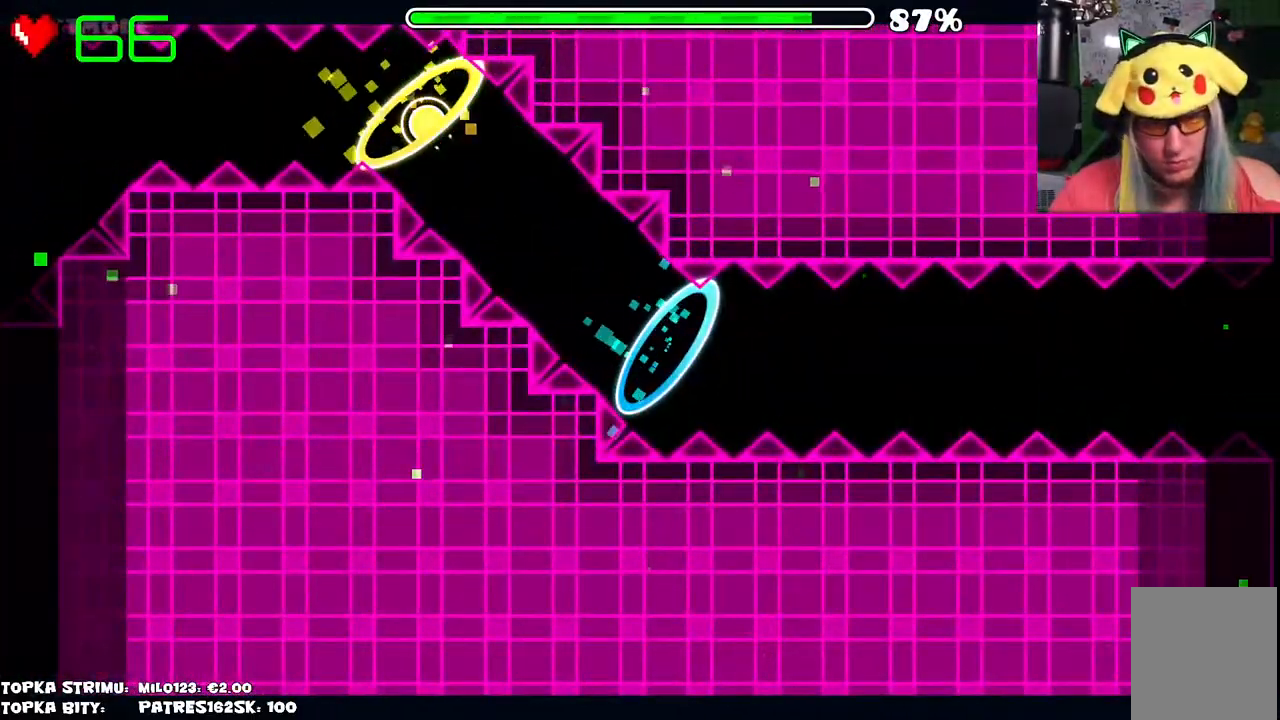
{"keys": [], "mouse": [], "events": []}
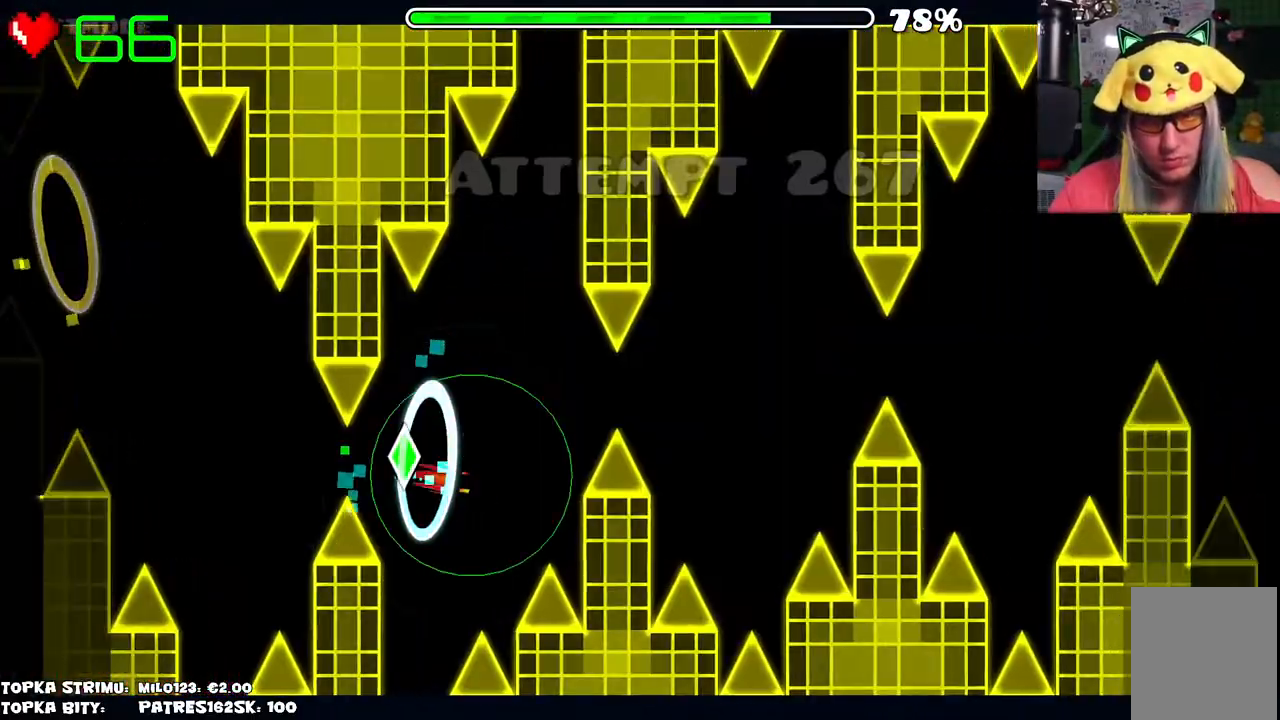
{"keys": [], "mouse": [], "events": [[134, "mouse_left", "down"], [217, "mouse_left", "up"]]}
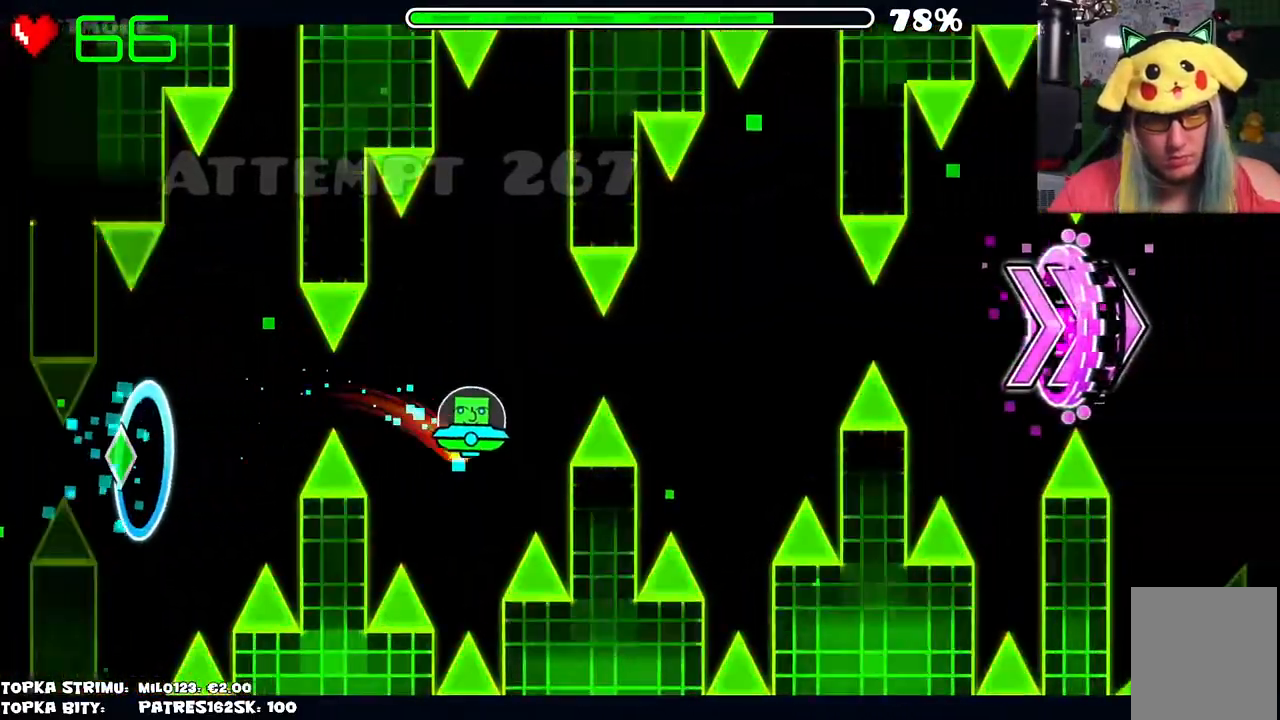
{"keys": [], "mouse": [], "events": [[150, "mouse_left", "down"], [200, "mouse_left", "up"]]}
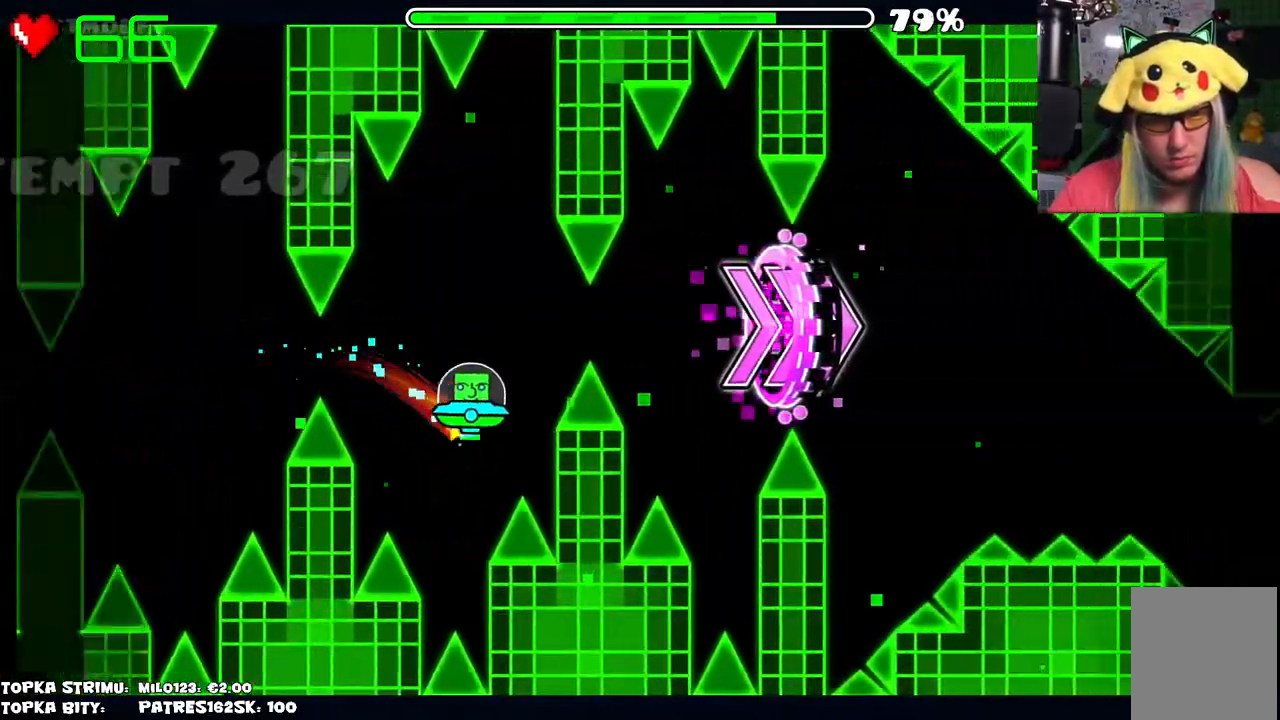
{"keys": [], "mouse": [], "events": [[117, "mouse_left", "down"], [217, "mouse_left", "up"]]}
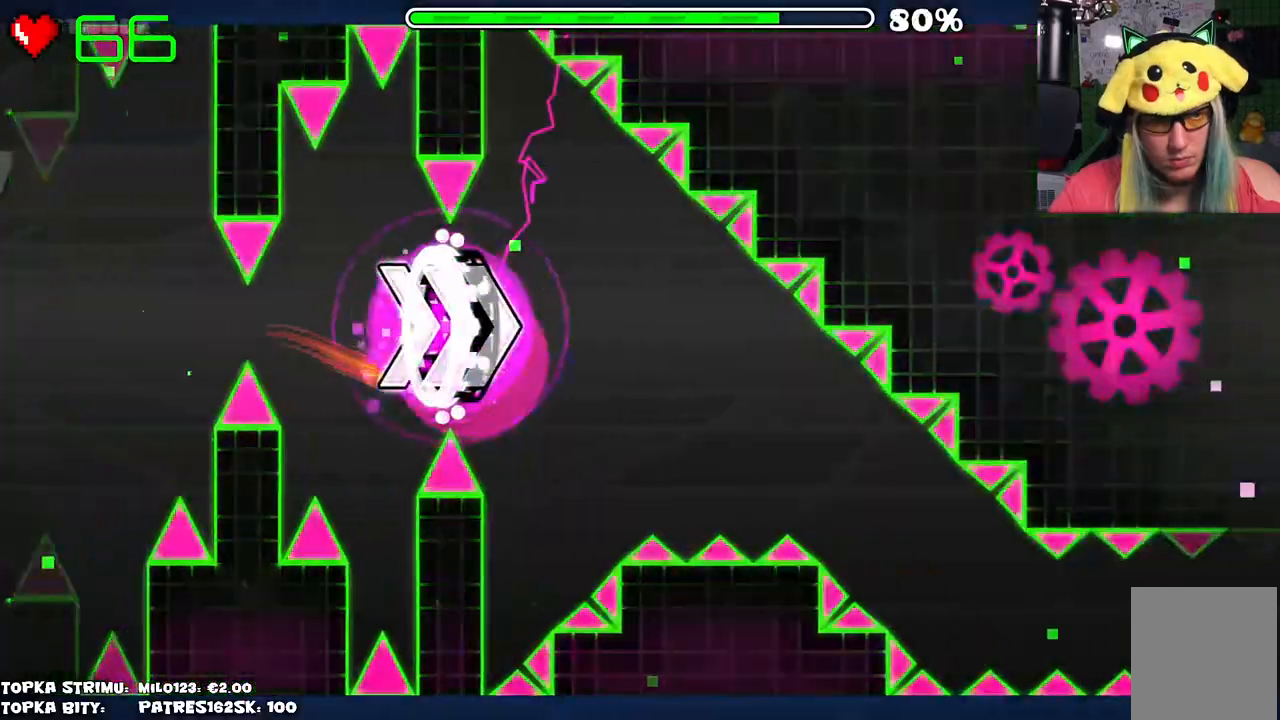
{"keys": [], "mouse": [], "events": [[84, "mouse_left", "down"], [184, "mouse_left", "up"]]}
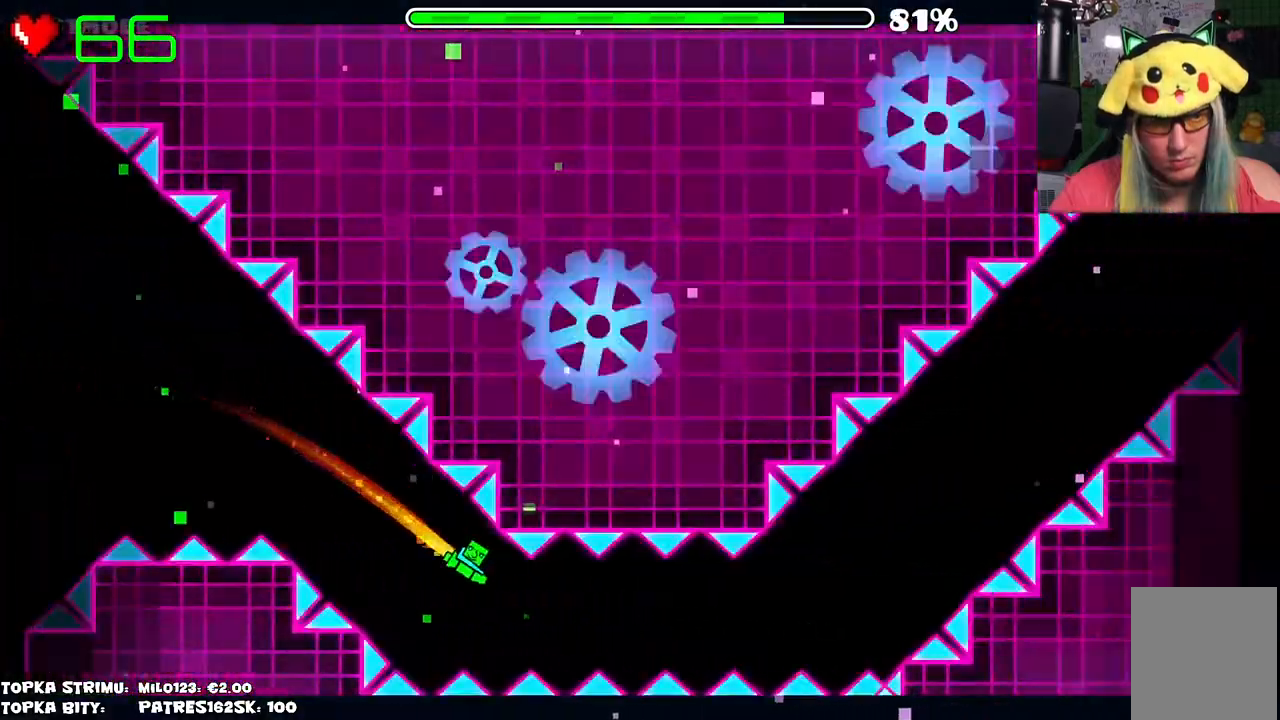
{"keys": [], "mouse": ["left"], "events": [[100, "mouse_left", "down"]]}
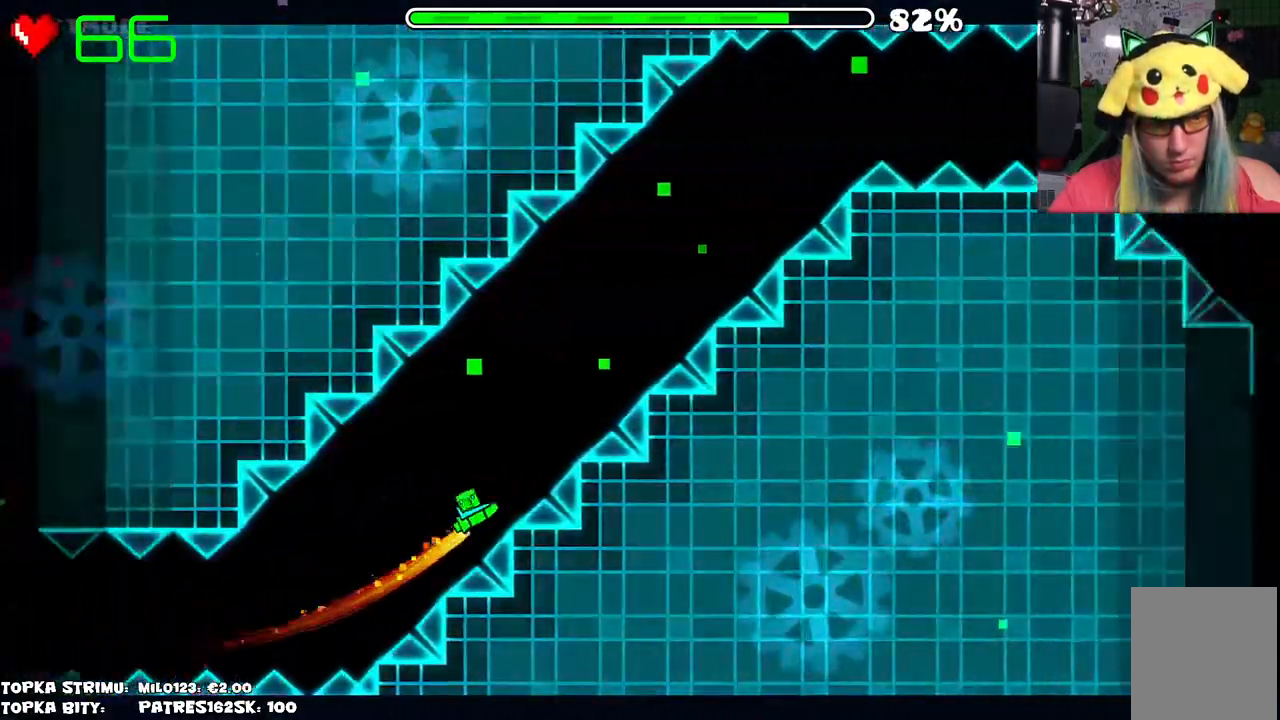
{"keys": [], "mouse": [], "events": [[350, "mouse_left", "up"]]}
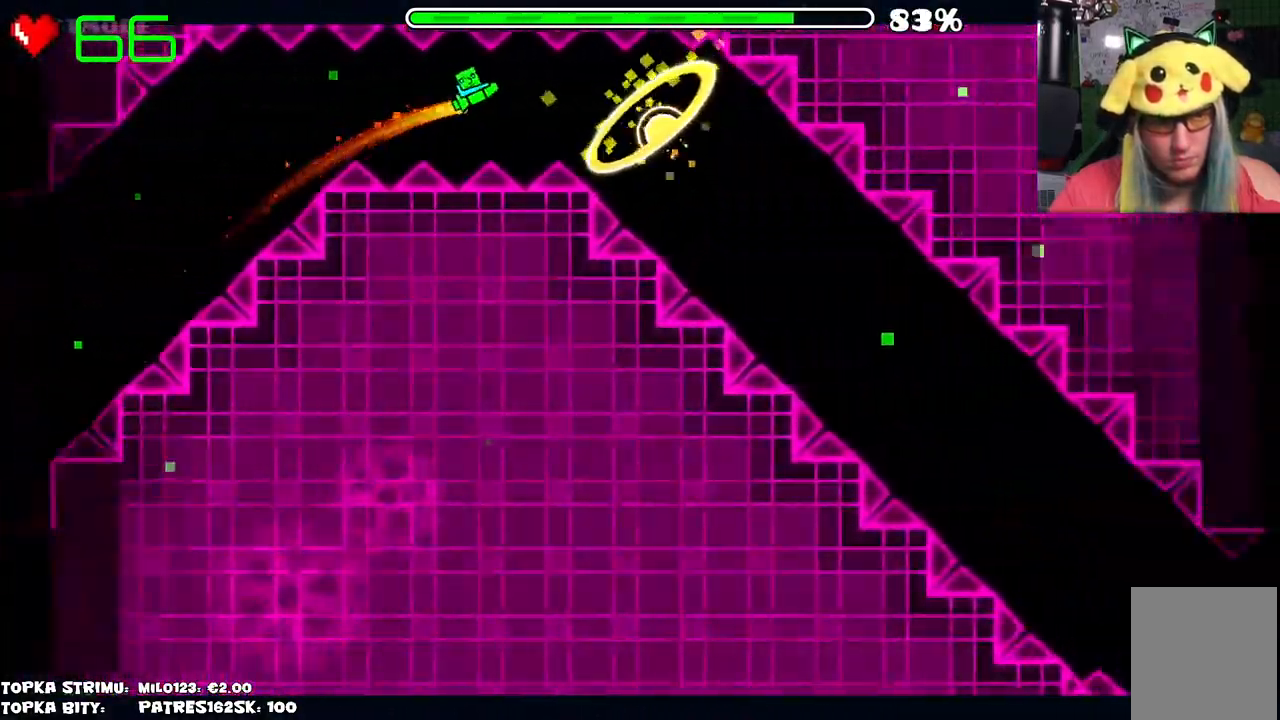
{"keys": [], "mouse": ["left"], "events": [[267, "mouse_left", "down"]]}
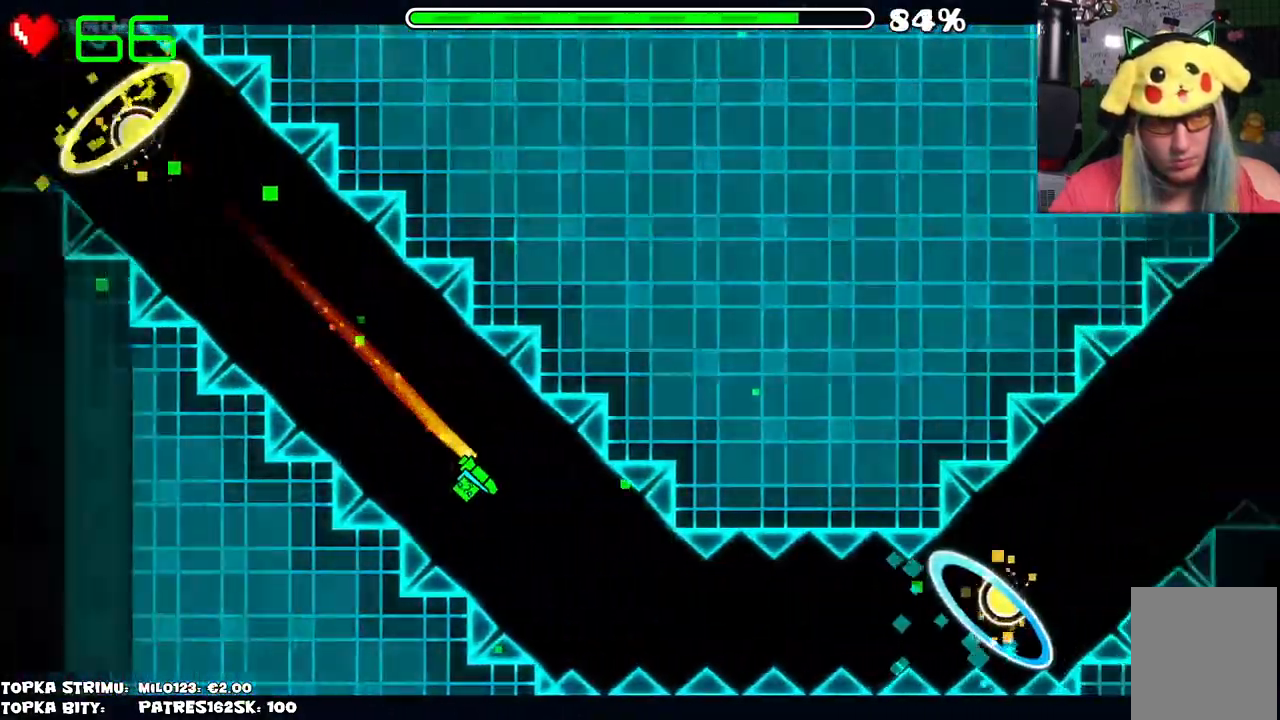
{"keys": [], "mouse": ["left"], "events": [[100, "mouse_left", "up"], [434, "mouse_left", "down"]]}
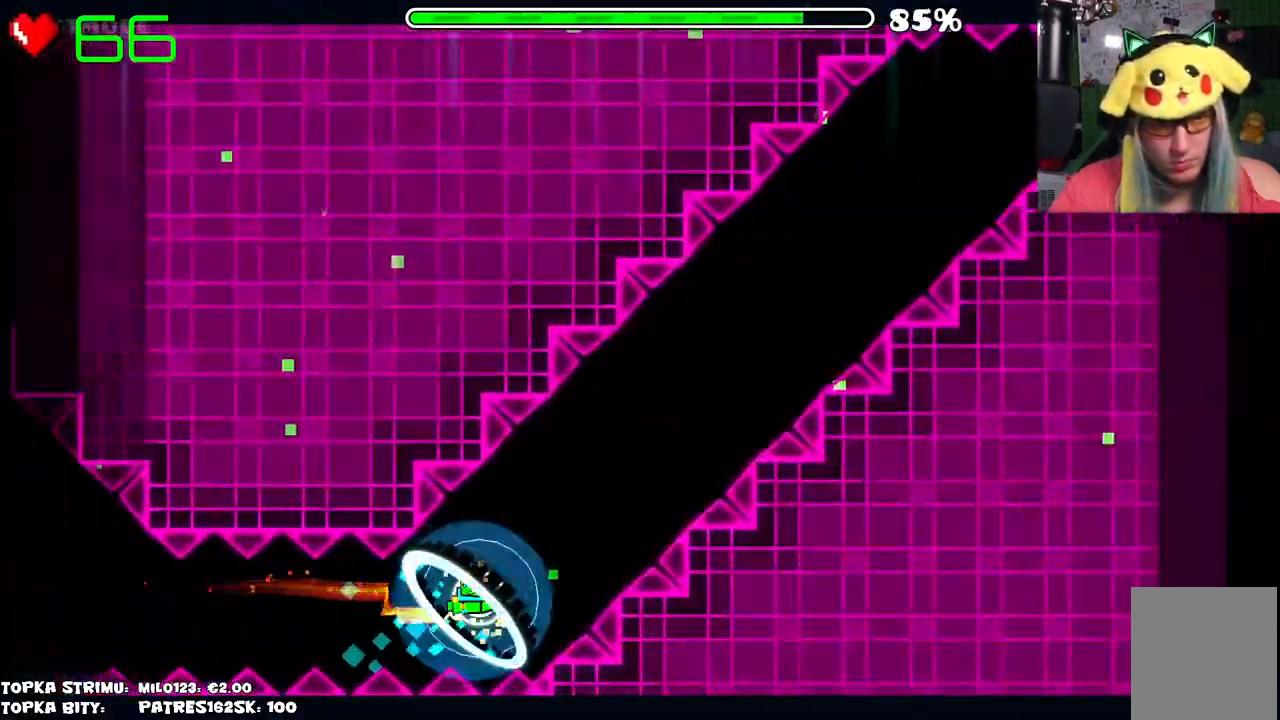
{"keys": [], "mouse": [], "events": [[34, "mouse_left", "up"], [117, "mouse_left", "down"], [350, "mouse_left", "up"]]}
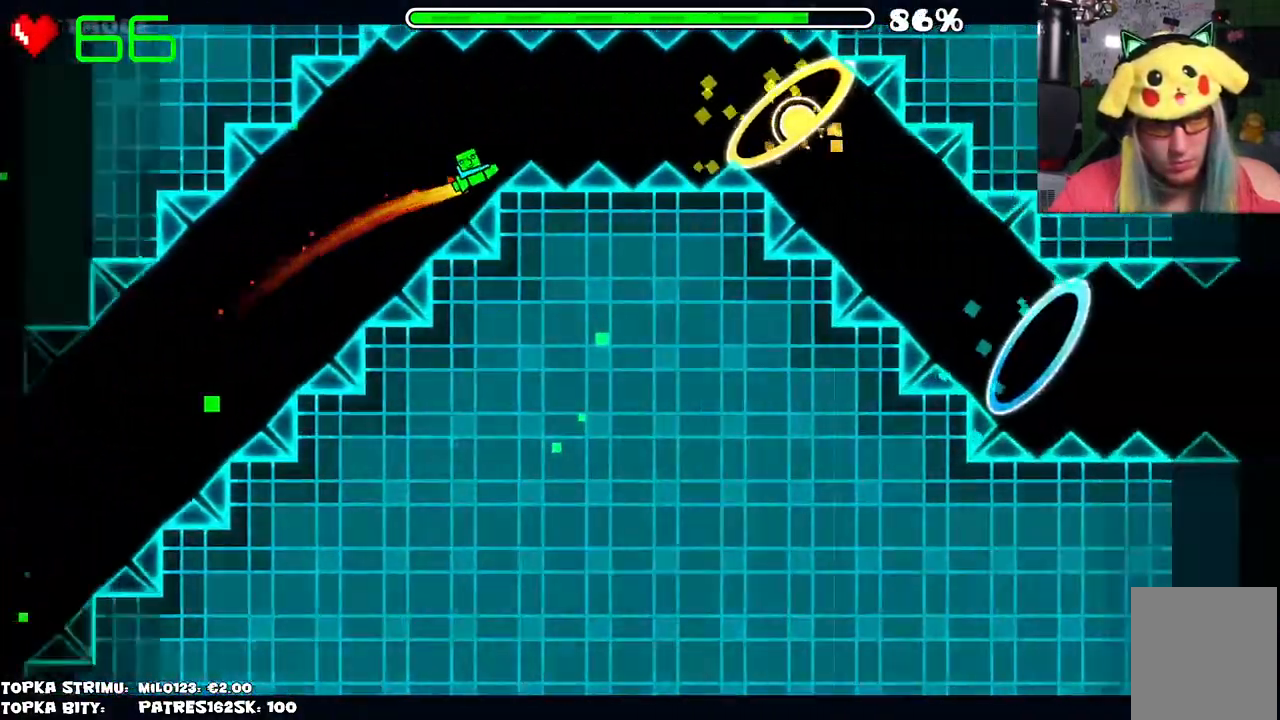
{"keys": [], "mouse": [], "events": [[134, "mouse_left", "down"], [167, "mouse_left", "up"]]}
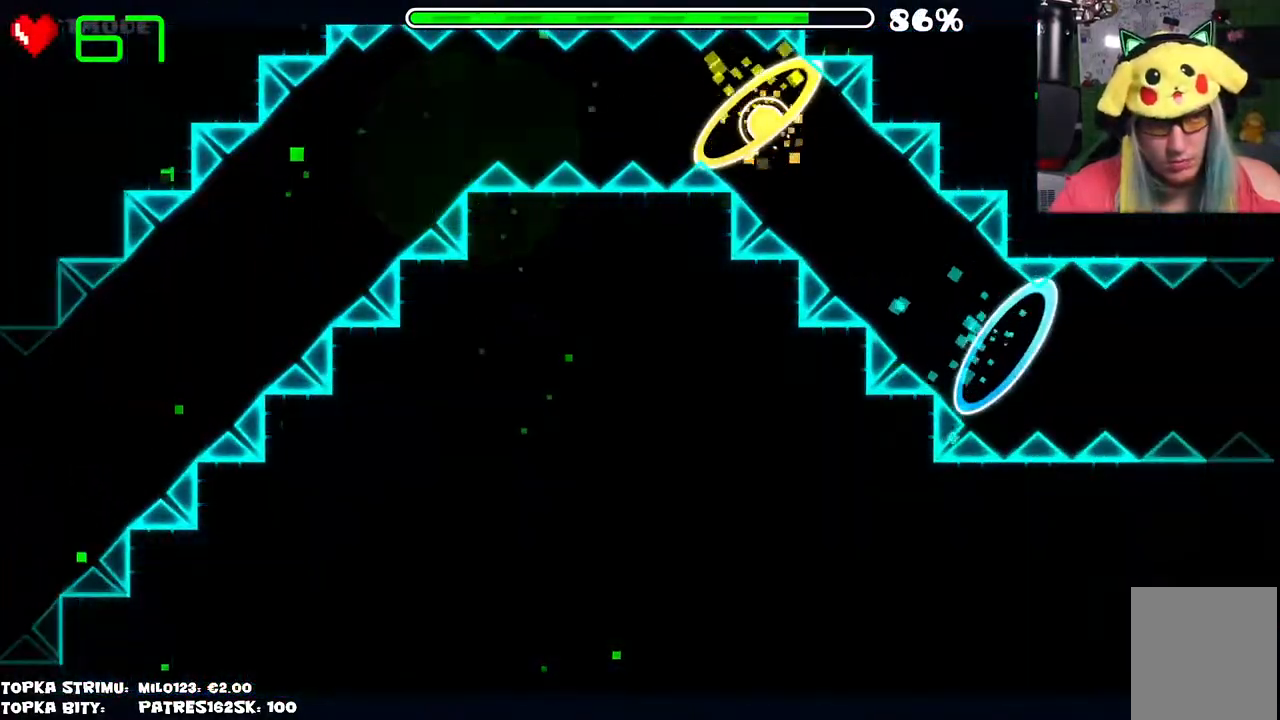
{"keys": [], "mouse": [], "events": []}